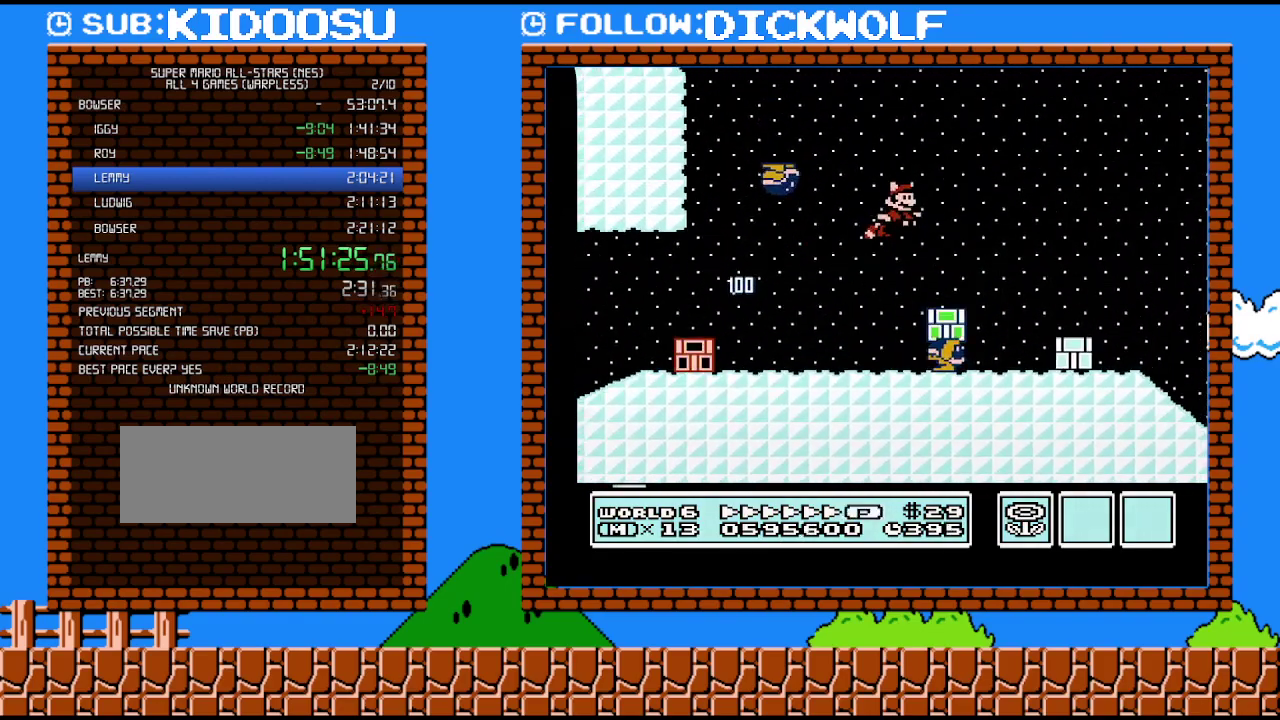
Gameplay with a controller (Nintendo layout); each line is a JSON object with the inputs held at the frame after it. "events" lists button and stick changes between this image and that frame as [ms after this image, input, new state], when the widget could be followed in between. Not read: L3 R3.
{"buttons": ["B", "DPAD_RIGHT"], "events": [[17, "A", "up"]]}
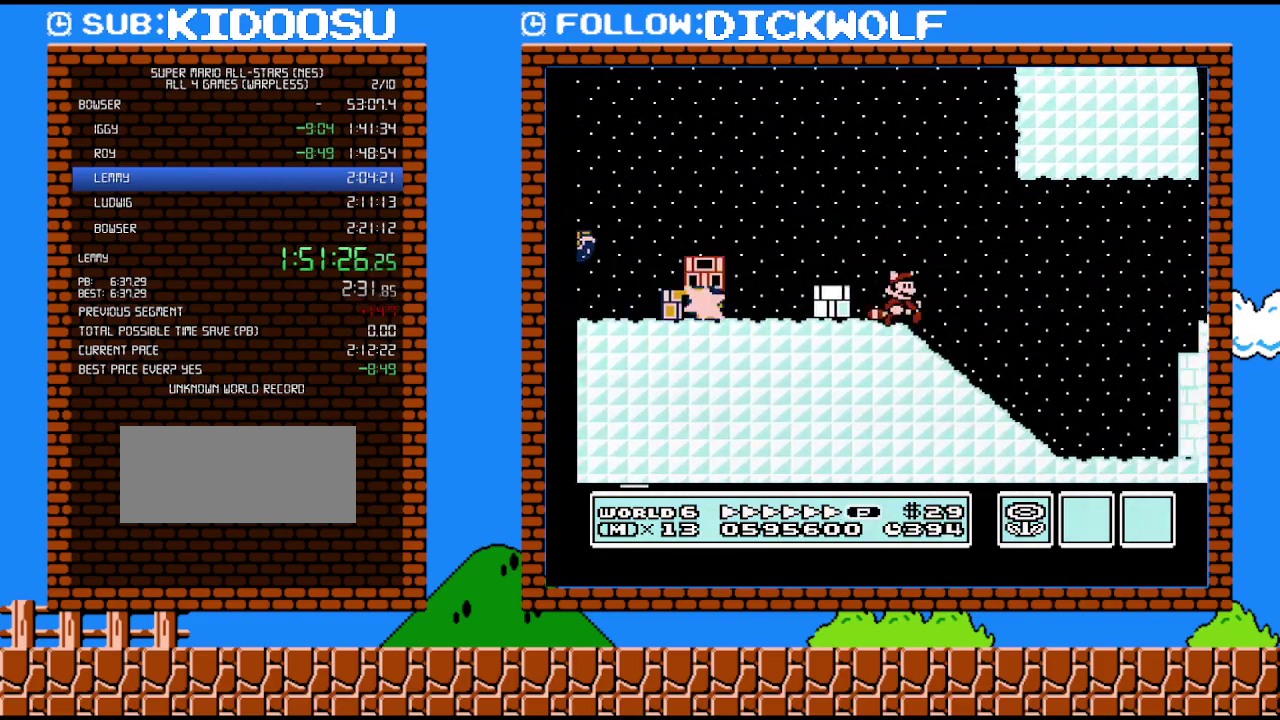
{"buttons": ["A", "B", "DPAD_RIGHT"], "events": [[333, "A", "down"]]}
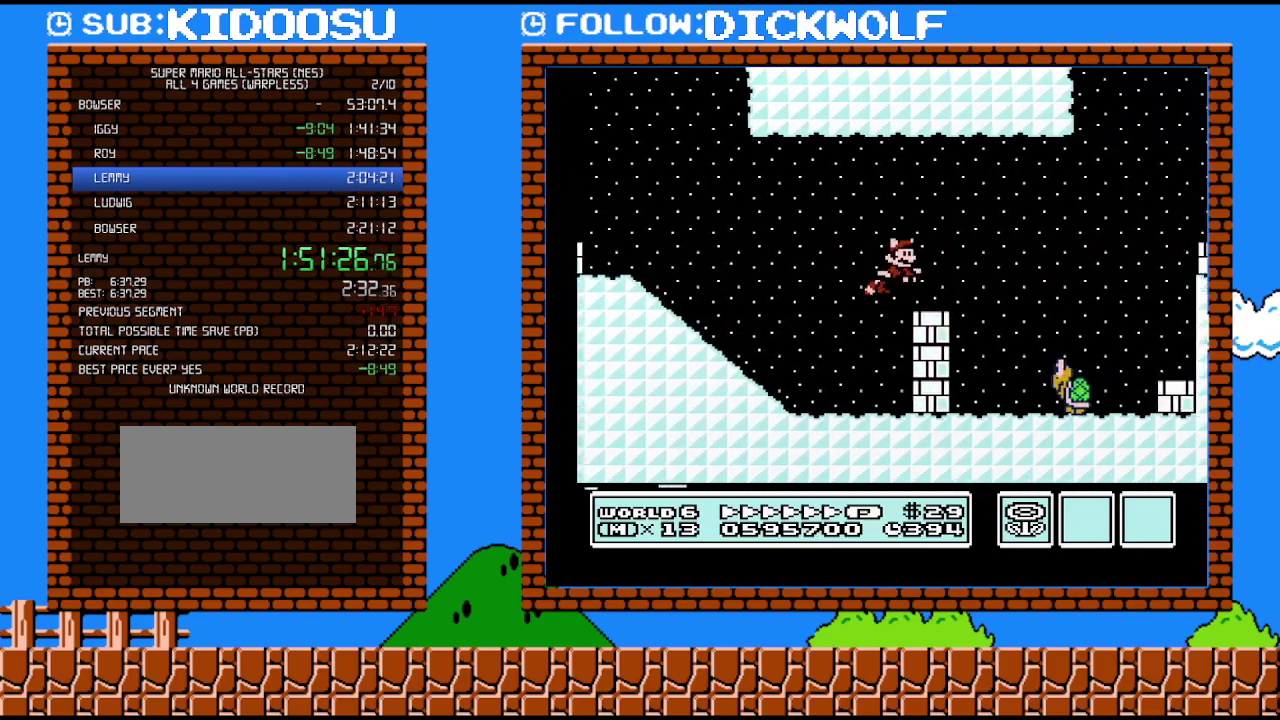
{"buttons": ["A", "DPAD_LEFT"], "events": [[17, "A", "up"], [117, "A", "down"], [317, "A", "up"], [317, "B", "up"], [367, "A", "down"], [383, "DPAD_RIGHT", "up"], [417, "DPAD_LEFT", "down"]]}
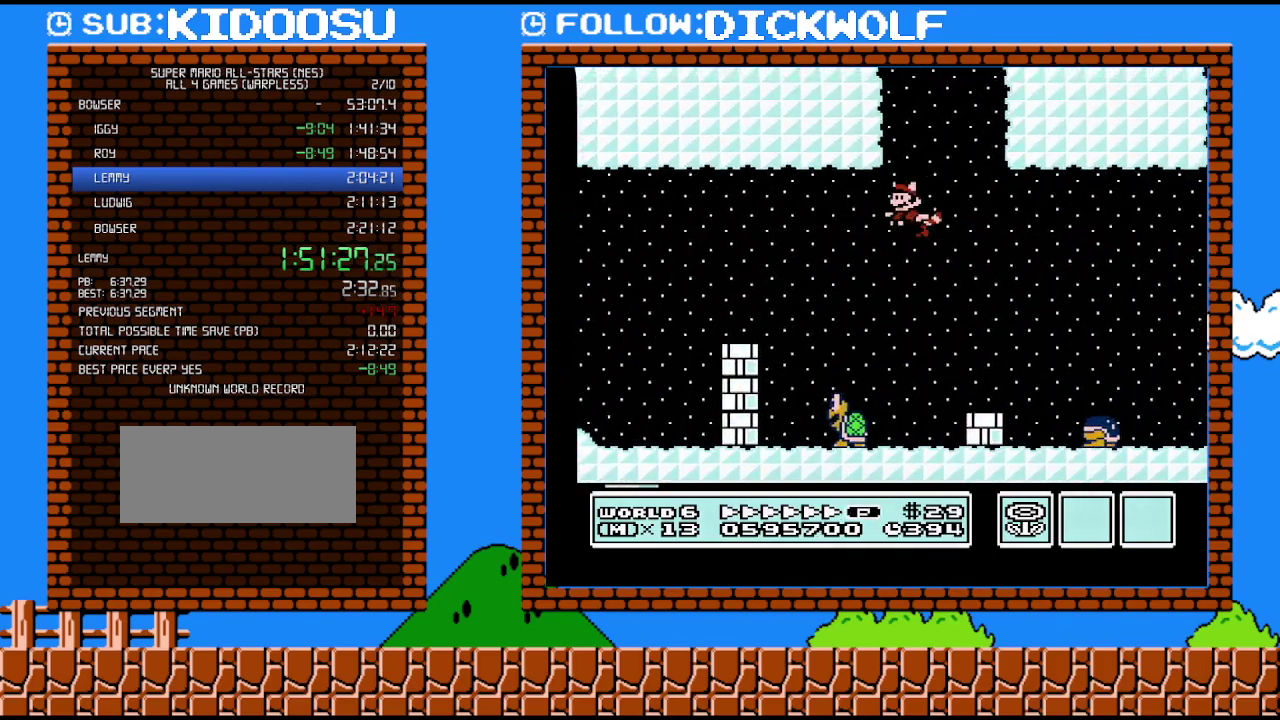
{"buttons": [], "events": [[50, "A", "up"], [100, "A", "down"], [200, "A", "up"], [267, "A", "down"], [300, "DPAD_LEFT", "up"], [333, "A", "up"], [350, "DPAD_RIGHT", "down"], [383, "A", "down"], [417, "DPAD_RIGHT", "up"], [450, "A", "up"]]}
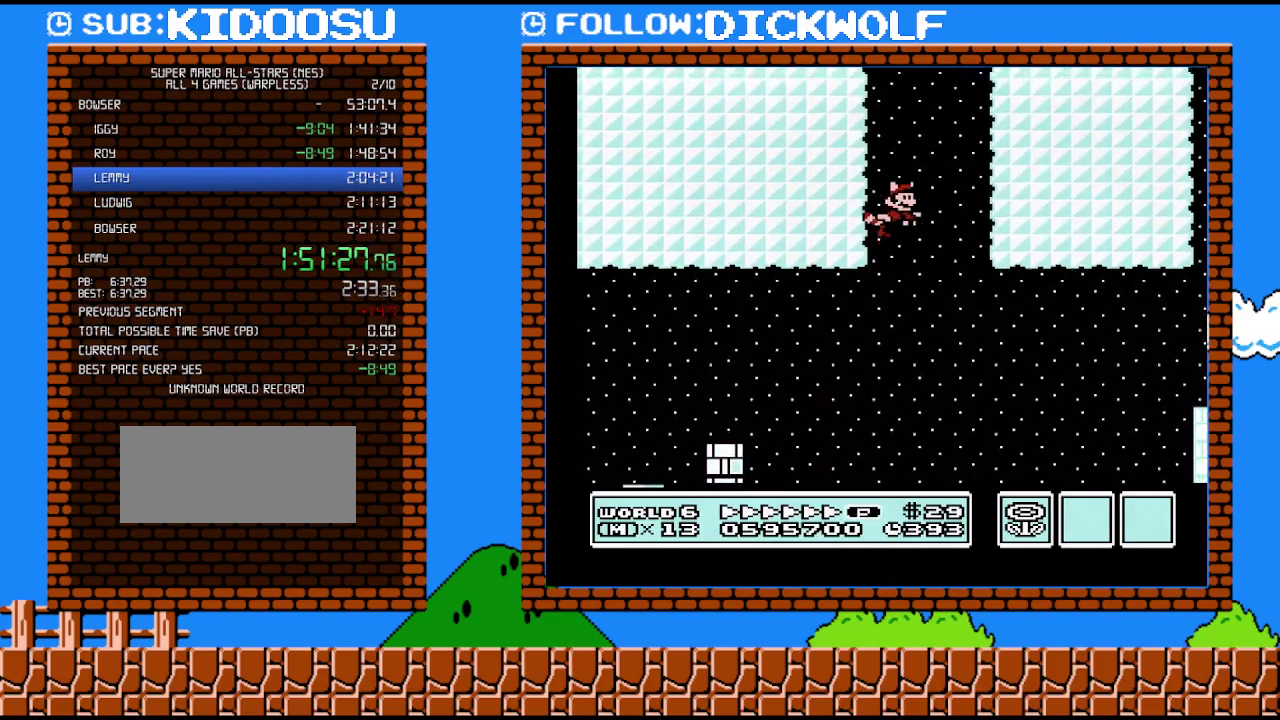
{"buttons": [], "events": [[50, "A", "down"], [100, "A", "up"], [167, "A", "down"], [233, "A", "up"], [300, "A", "down"], [350, "A", "up"], [417, "A", "down"], [483, "A", "up"]]}
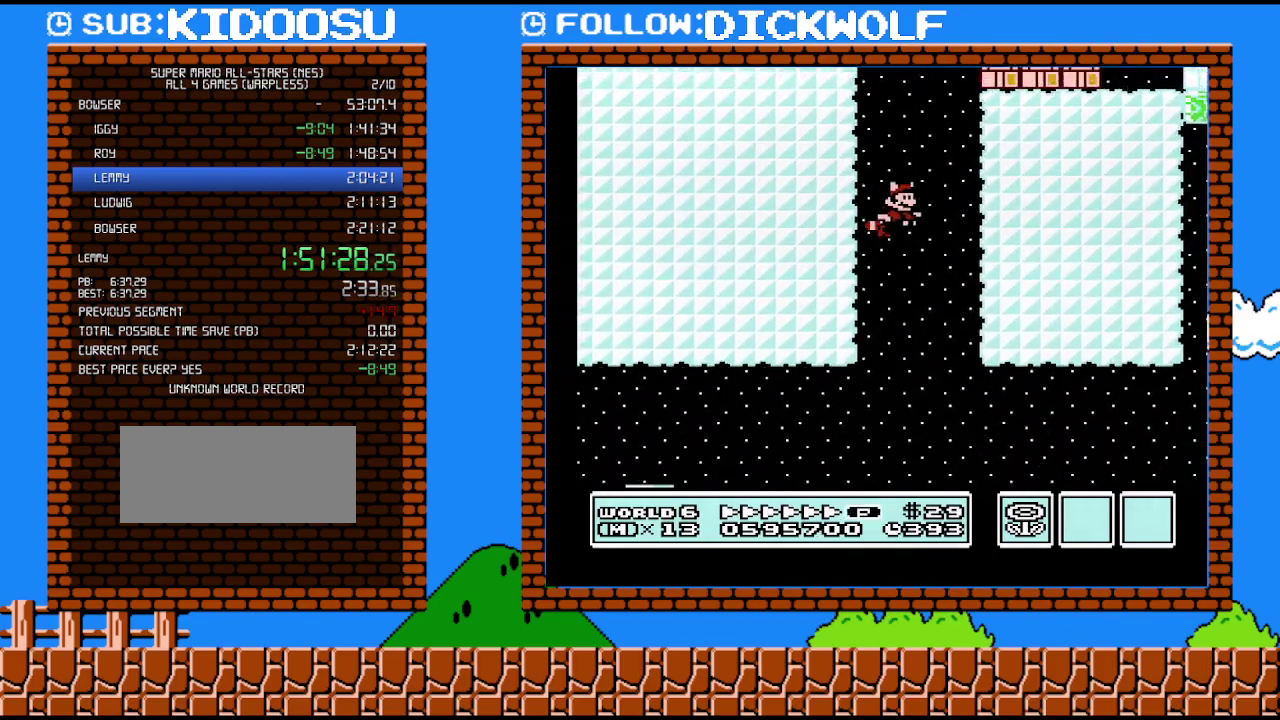
{"buttons": [], "events": [[50, "A", "down"], [117, "A", "up"], [167, "A", "down"], [233, "A", "up"], [417, "A", "down"], [483, "A", "up"]]}
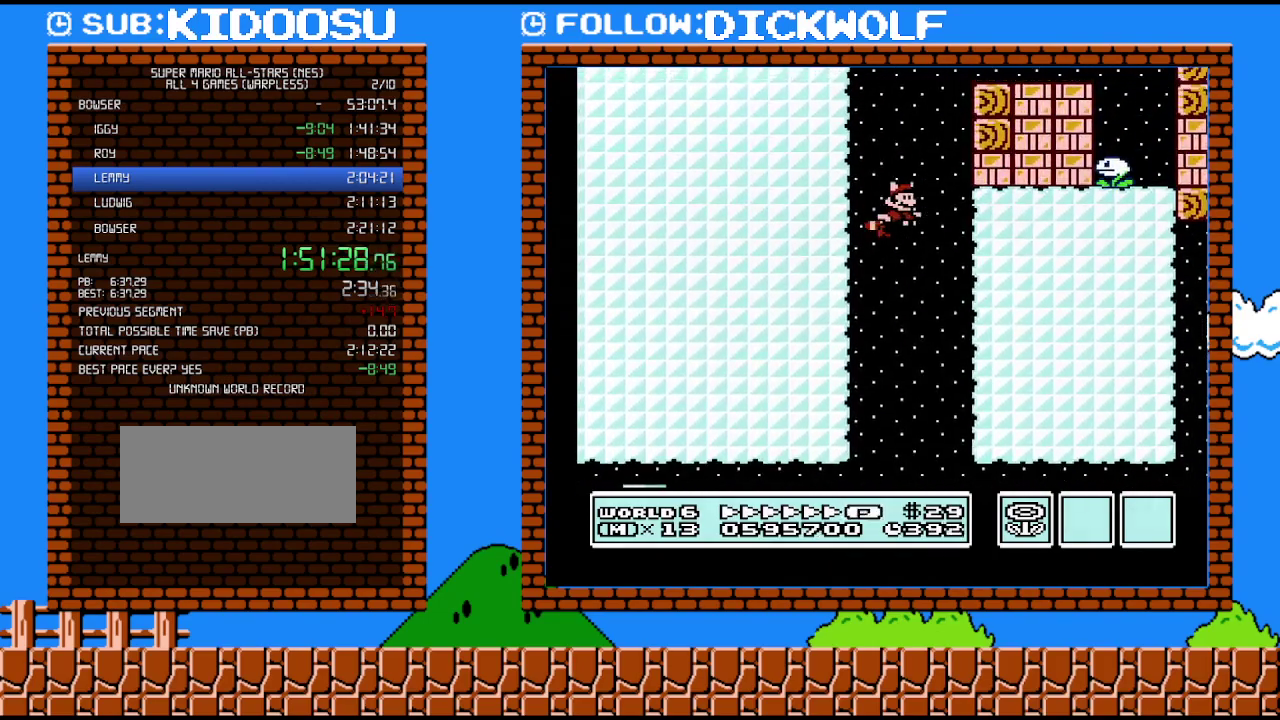
{"buttons": ["A"], "events": [[67, "A", "down"], [233, "A", "up"], [333, "A", "down"], [383, "A", "up"], [450, "A", "down"]]}
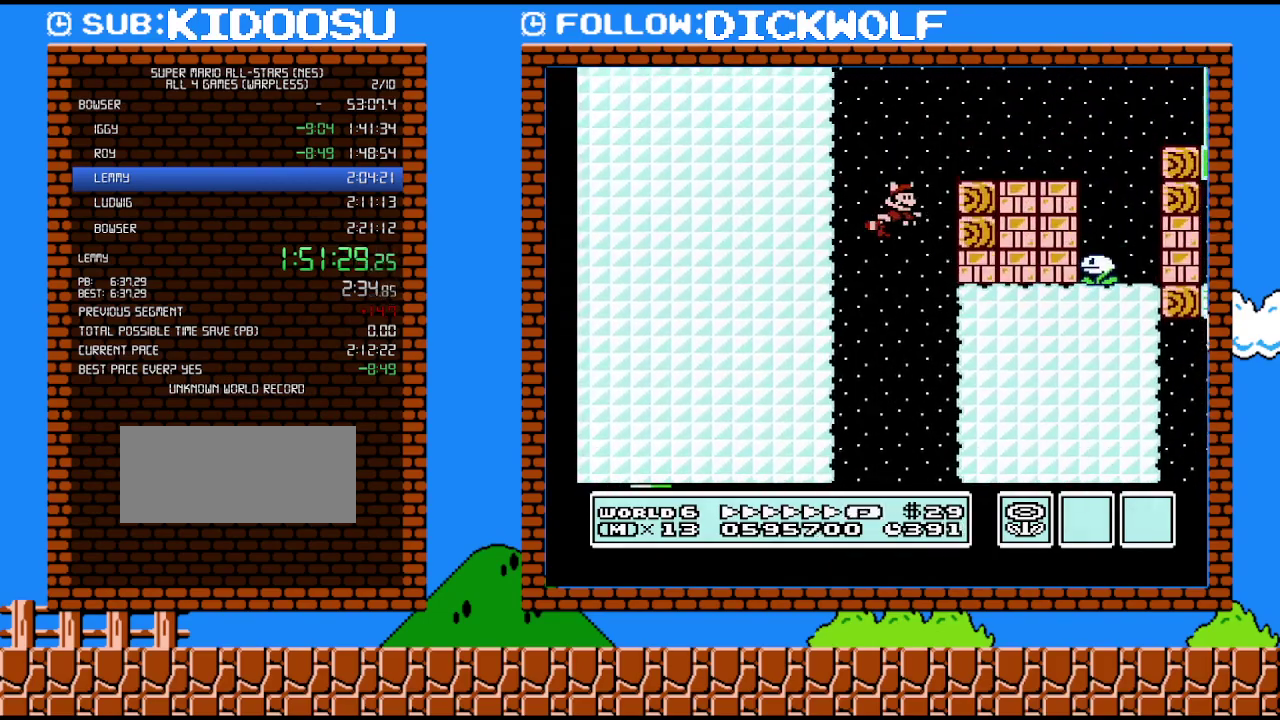
{"buttons": ["B", "DPAD_RIGHT"], "events": [[17, "A", "up"], [83, "A", "down"], [100, "DPAD_RIGHT", "down"], [267, "A", "up"], [350, "B", "down"]]}
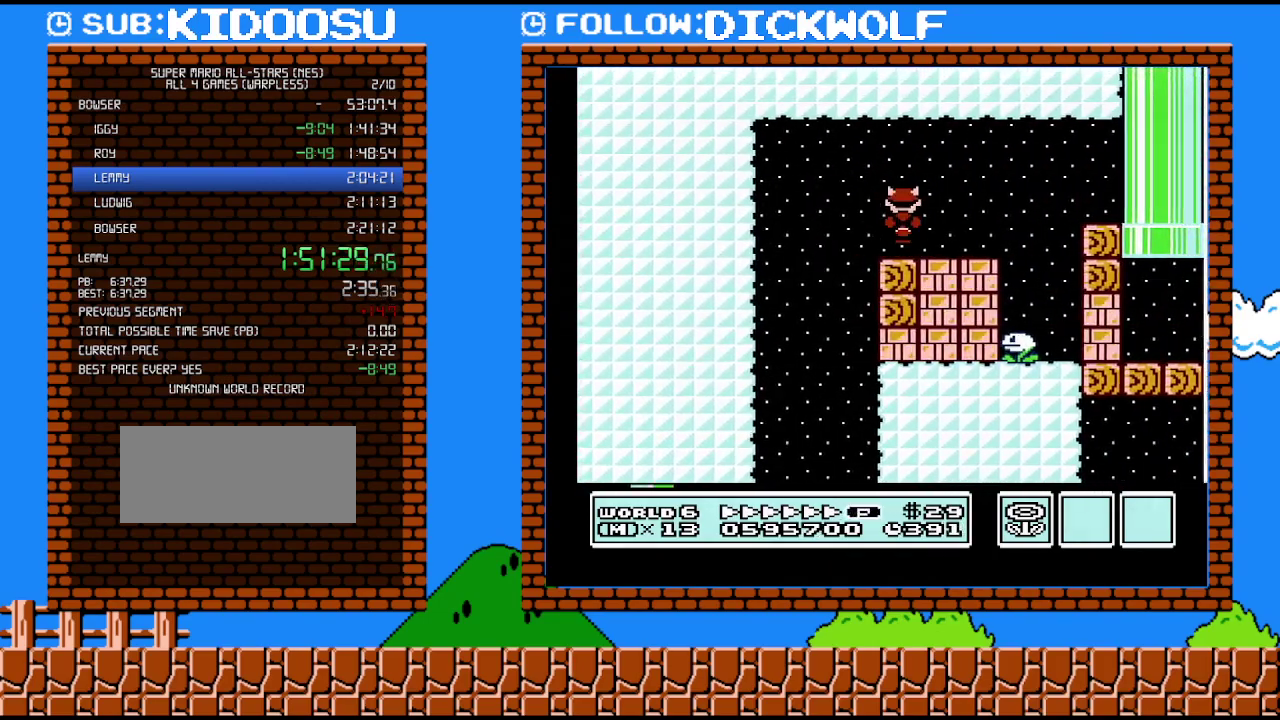
{"buttons": ["DPAD_RIGHT"], "events": [[483, "B", "up"]]}
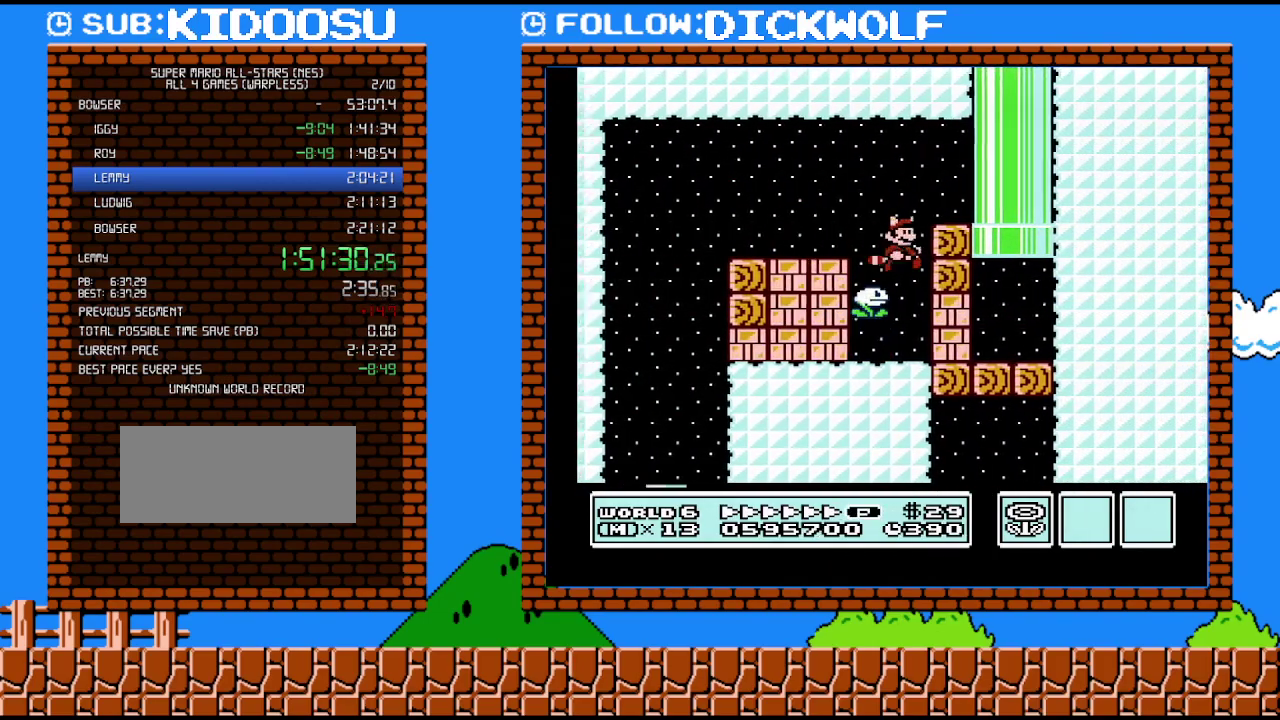
{"buttons": ["DPAD_RIGHT"], "events": [[50, "B", "down"], [117, "B", "up"], [383, "B", "down"], [483, "B", "up"]]}
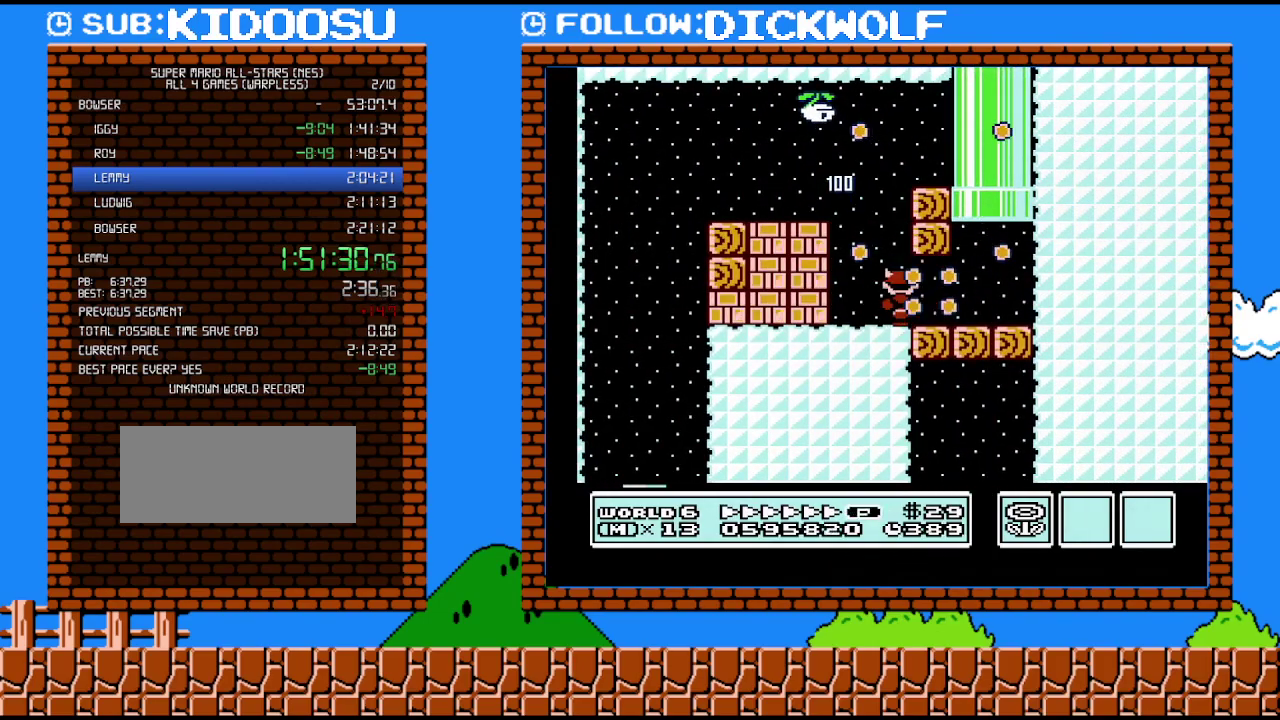
{"buttons": ["DPAD_UP", "DPAD_RIGHT"], "events": [[383, "DPAD_UP", "down"], [417, "A", "down"], [483, "A", "up"]]}
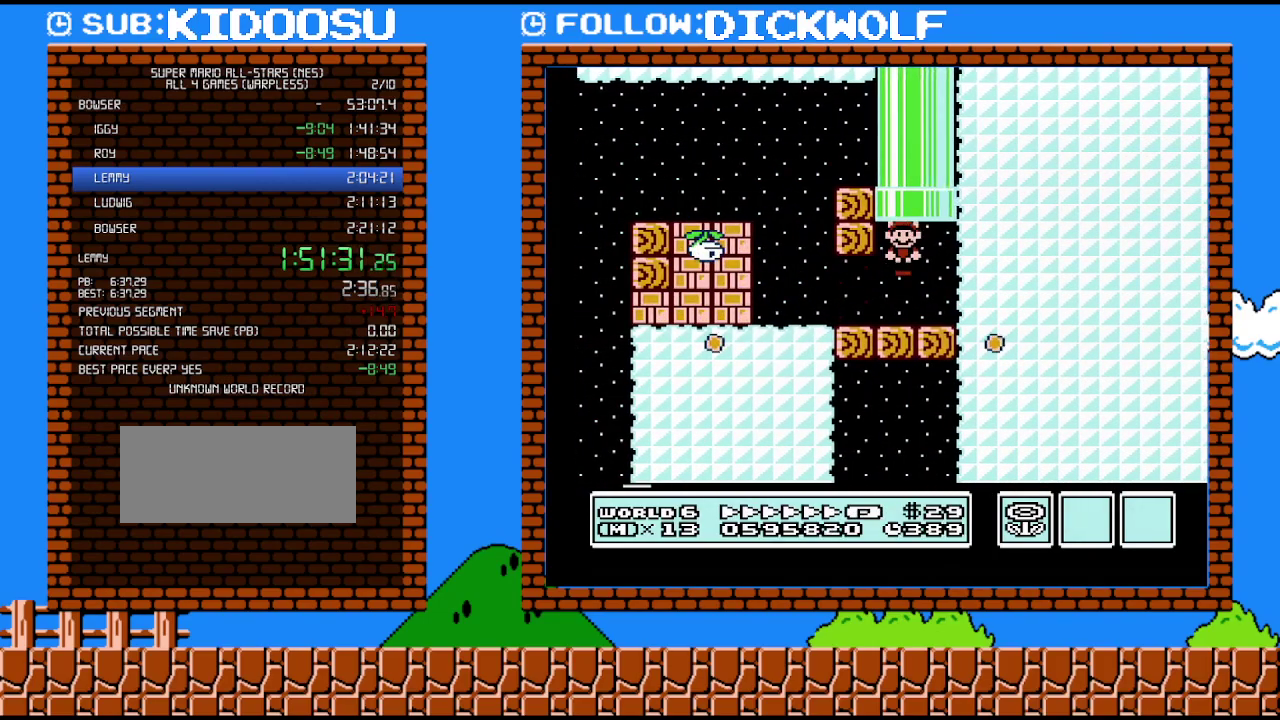
{"buttons": [], "events": [[50, "A", "down"], [167, "A", "up"], [267, "DPAD_UP", "up"], [300, "DPAD_RIGHT", "up"]]}
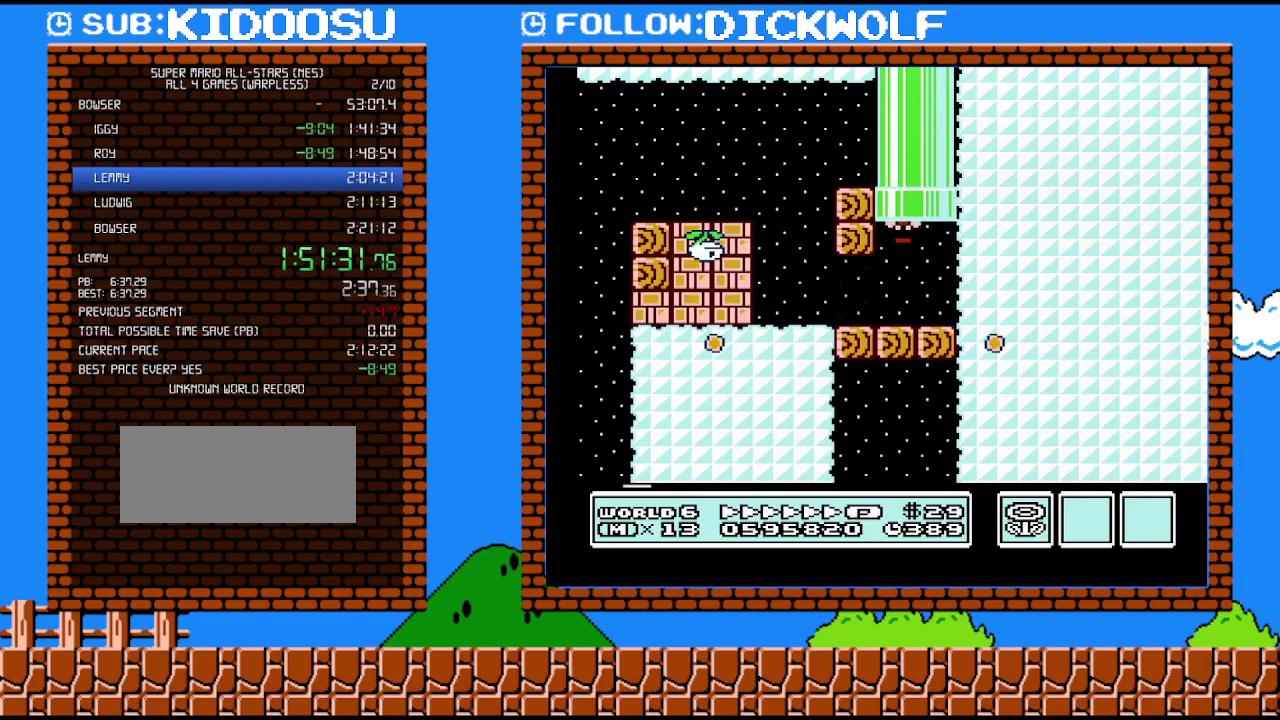
{"buttons": [], "events": []}
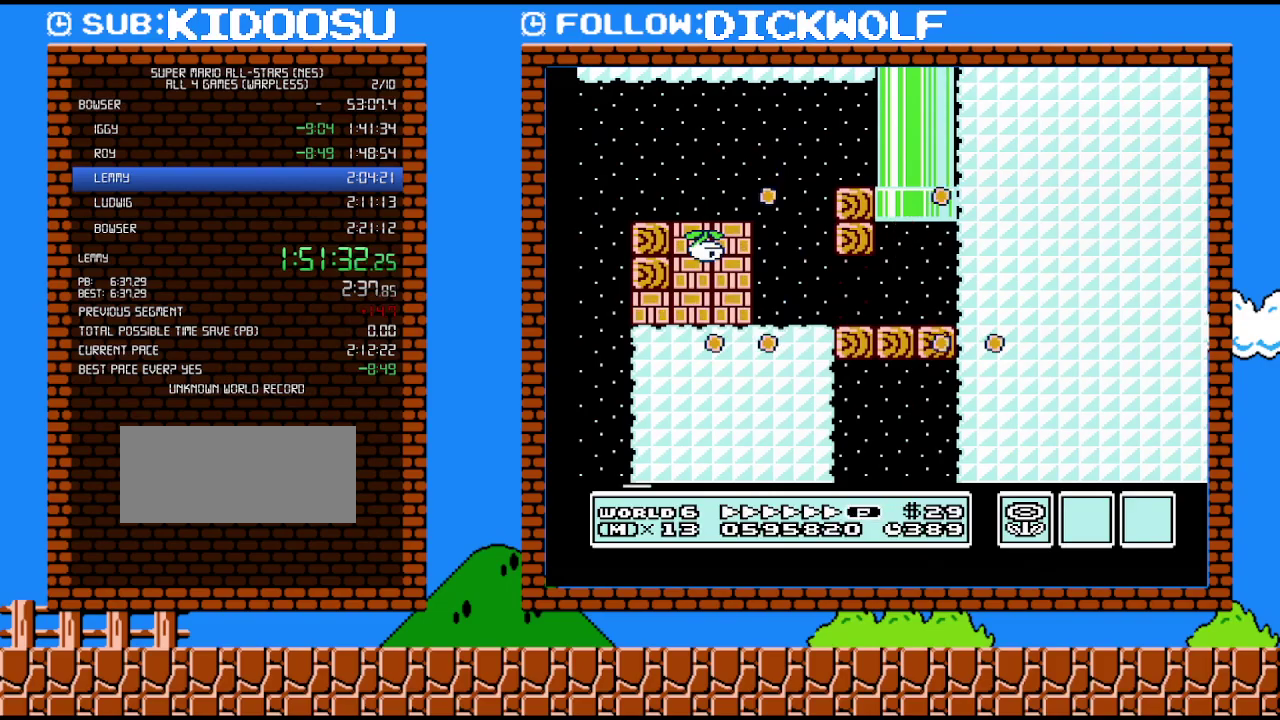
{"buttons": ["B", "DPAD_RIGHT"], "events": [[167, "DPAD_RIGHT", "down"], [200, "B", "down"]]}
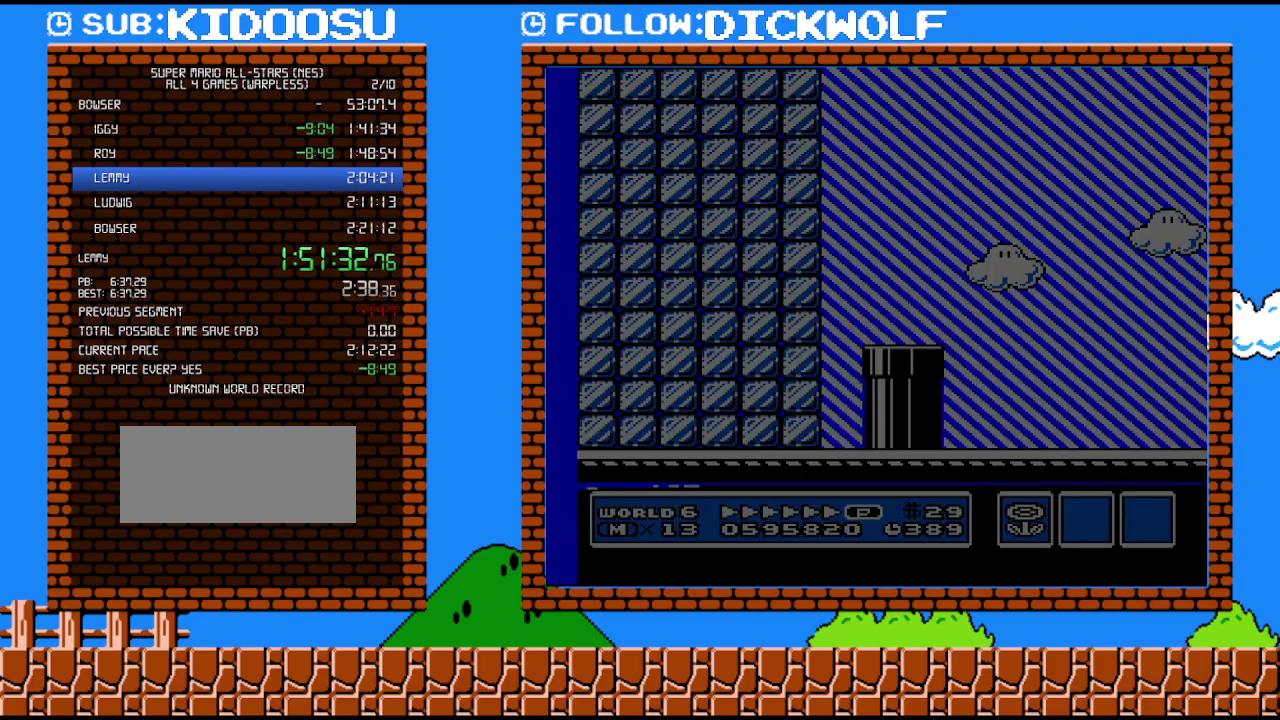
{"buttons": ["B", "DPAD_RIGHT"], "events": []}
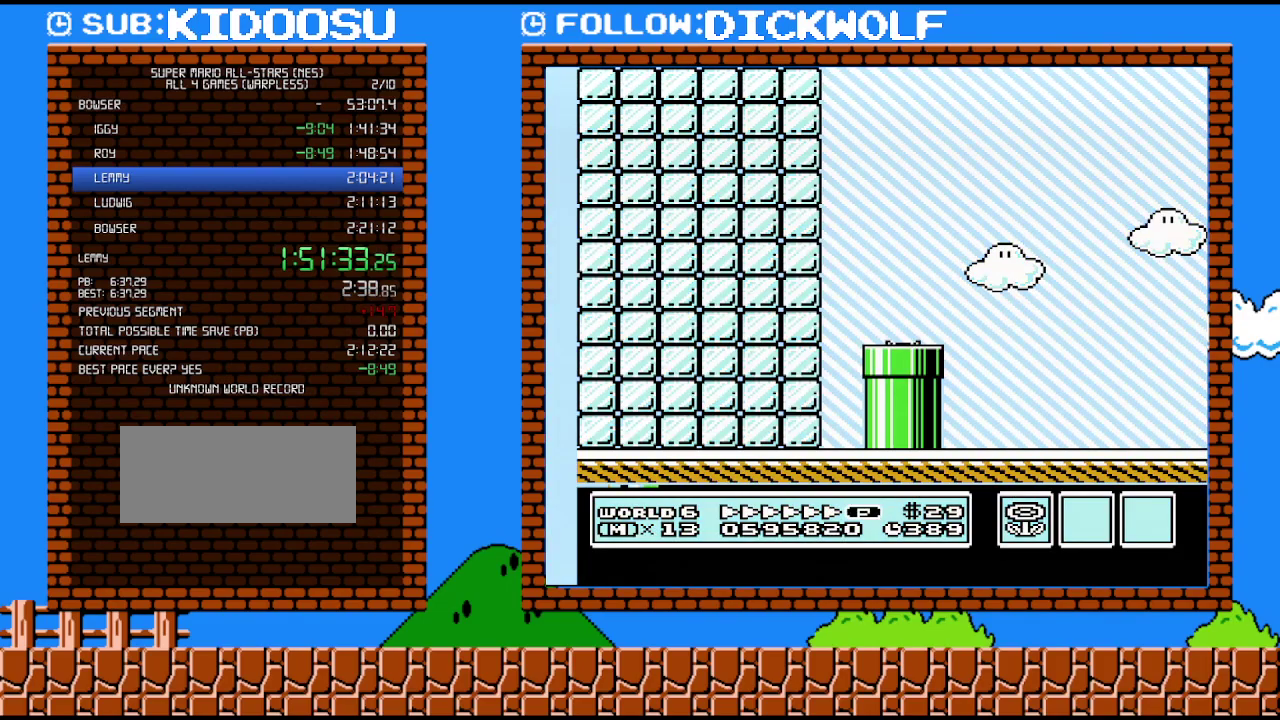
{"buttons": ["B", "DPAD_RIGHT"], "events": []}
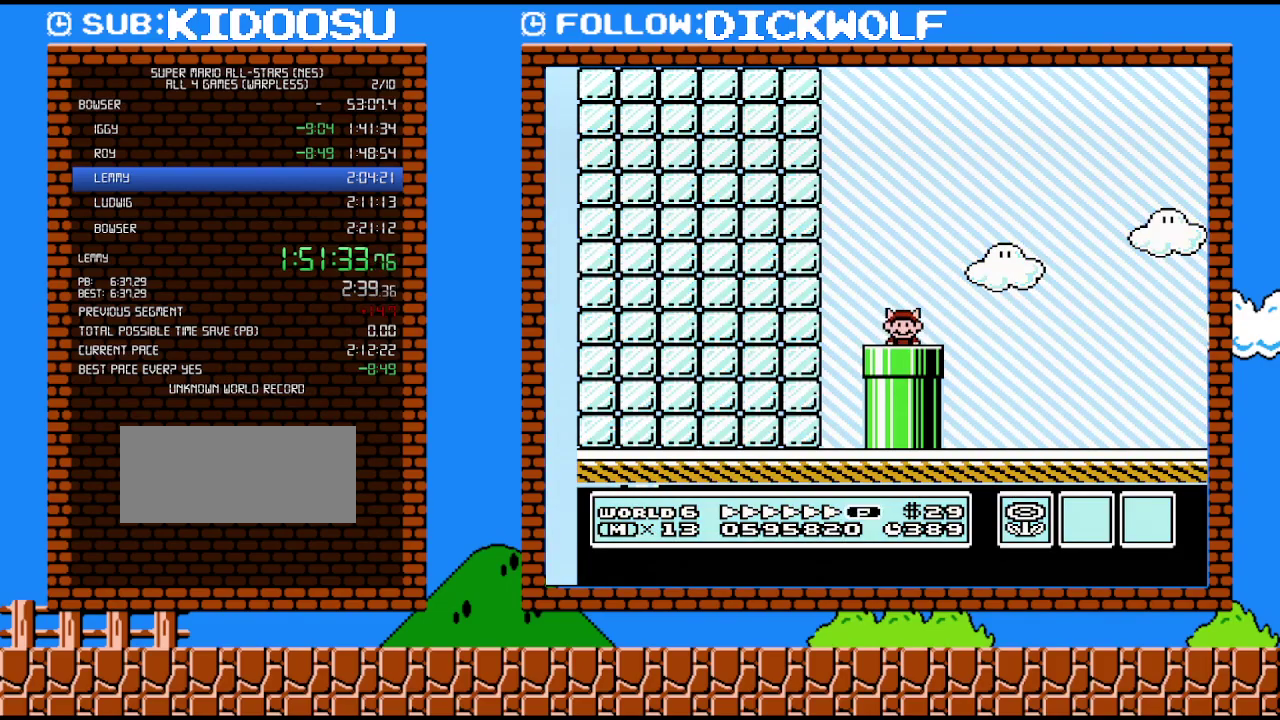
{"buttons": ["B", "DPAD_RIGHT"], "events": []}
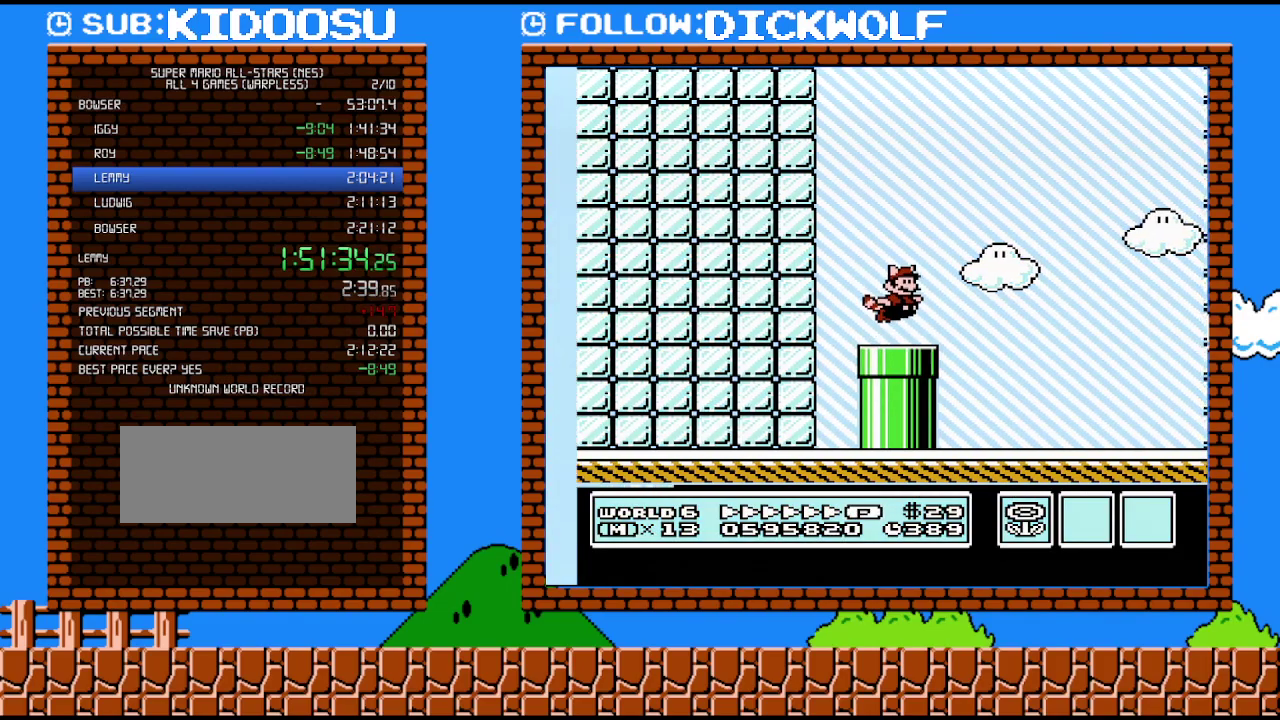
{"buttons": ["B", "DPAD_RIGHT"], "events": [[17, "A", "down"], [117, "A", "up"]]}
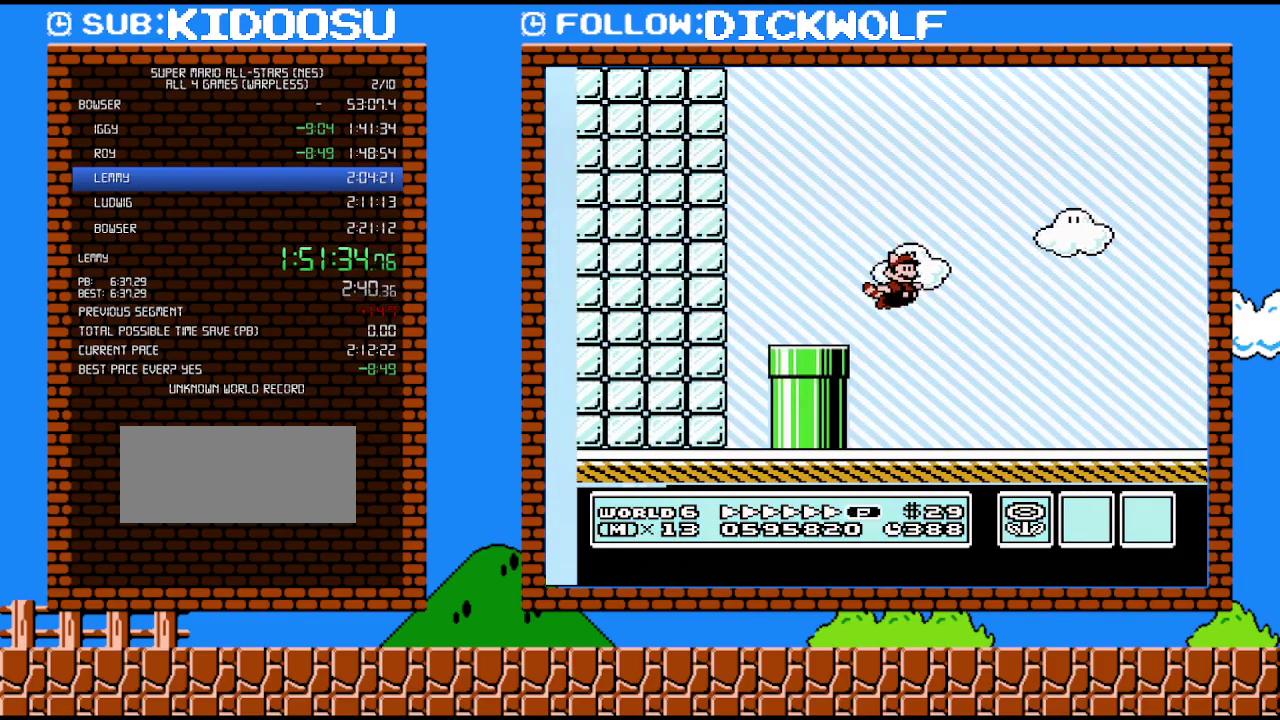
{"buttons": ["B", "DPAD_RIGHT"], "events": []}
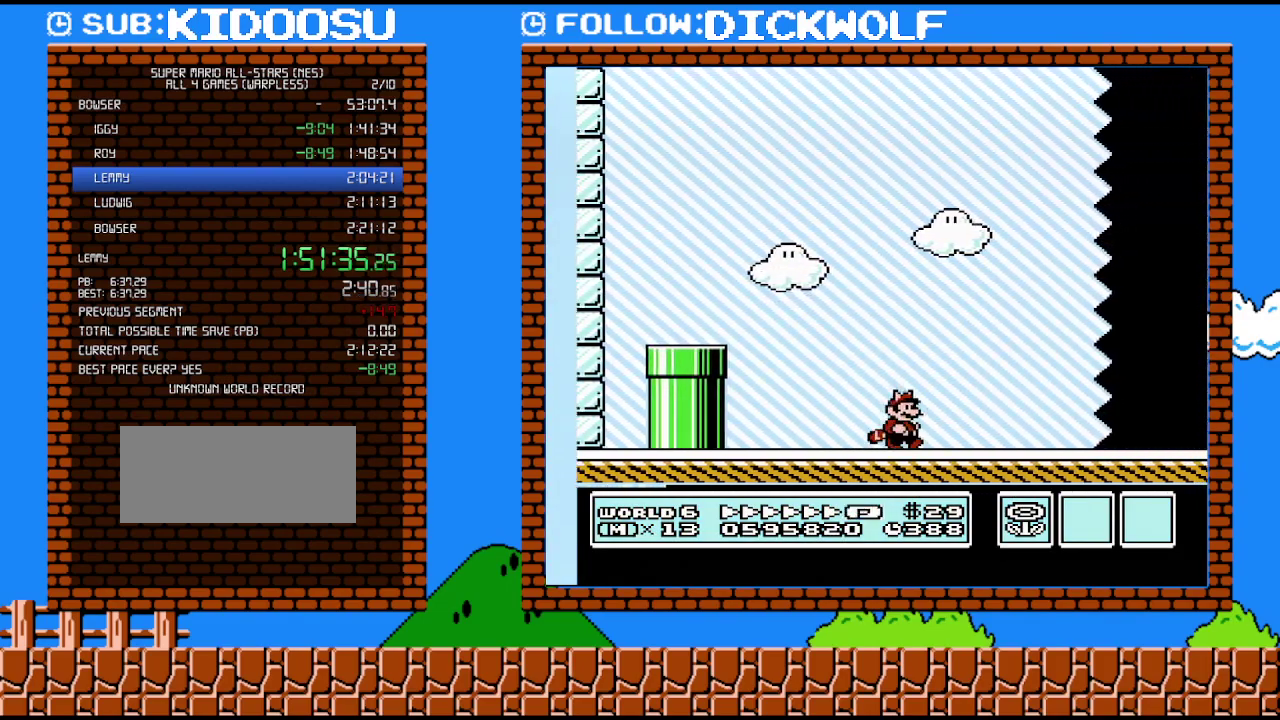
{"buttons": ["B", "DPAD_RIGHT"], "events": []}
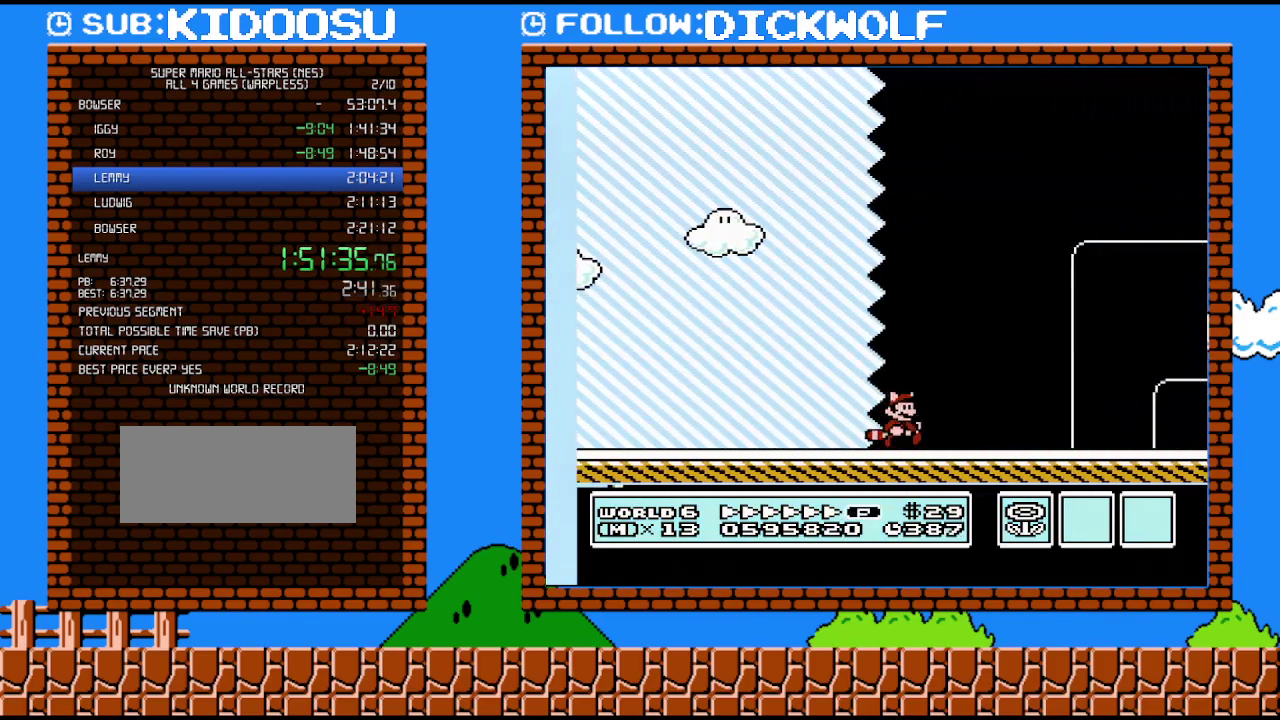
{"buttons": ["B", "DPAD_RIGHT"], "events": []}
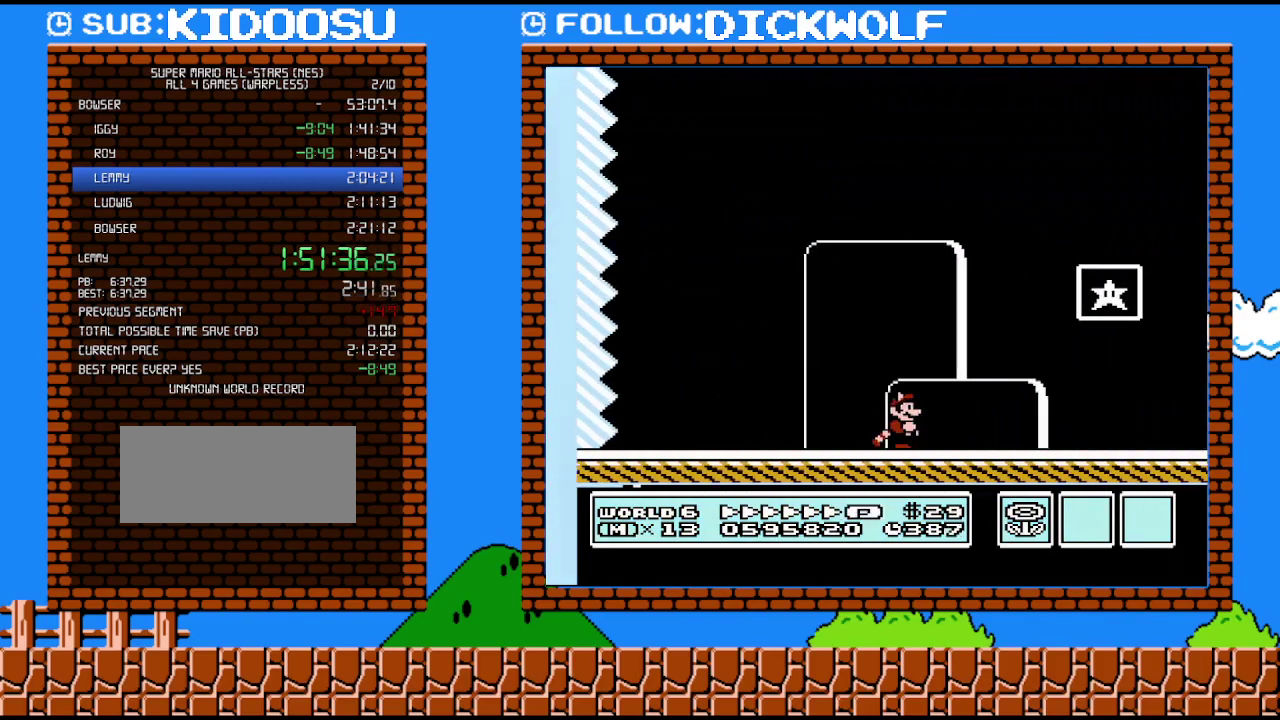
{"buttons": [], "events": [[200, "A", "down"], [450, "A", "up"], [450, "DPAD_RIGHT", "up"], [483, "B", "up"]]}